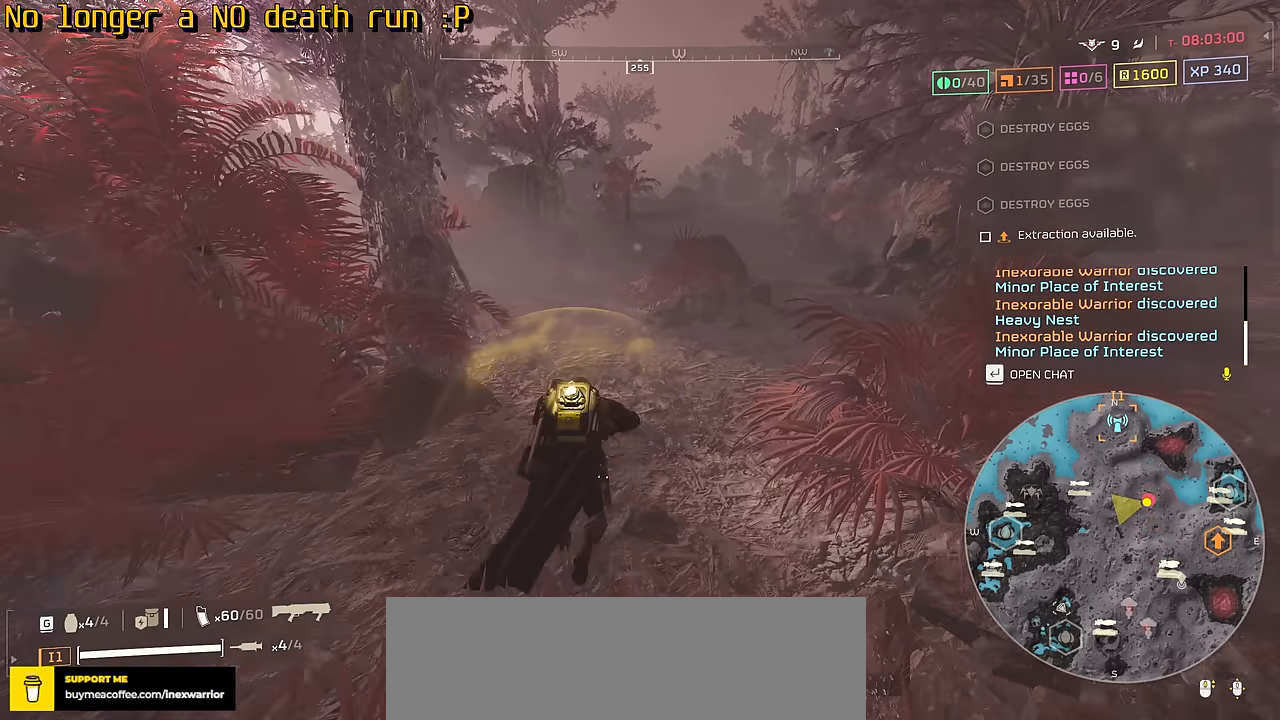
Gameplay with keyboard and mouse; each line is a JSON object with the keys and mouse buttons held at the frame after it. "events" lists presses ("down") and releases ("up") of ".", "/", "0", "1", "2", "3", "4", "5", "6", "7", "8", "9", "a", "alt", "b", "c", "caps_lock", "comma", "ctrl", "d", "e", "f", "g", "h", "i", "j", "k", "l", "m", "n", "o", "p", "q", "r", "s", "semicolon", "shift", "space", "super", "t", "tab", "tilde", "u", "v", "w", "x", "y", "z", "mouse_left", "mouse_wheel", "mouse_right", "mouse_mb4" and "mouse_mb5" between this image and that frame as [ms after this image, input, new state], when the widget could be followed in between. "mouse_left", "mouse_wheel", "mouse_right", "mouse_mb4", "mouse_mb5" = the "left", "wheel", "right", "mb4", "mb5" buttons of the "mouse" list. No other keys are recorded. "wheel" means that the mouse wheel is clicked or scrolled. Not read: mouse_move.
{"keys": ["tab", "w"], "mouse": [], "events": []}
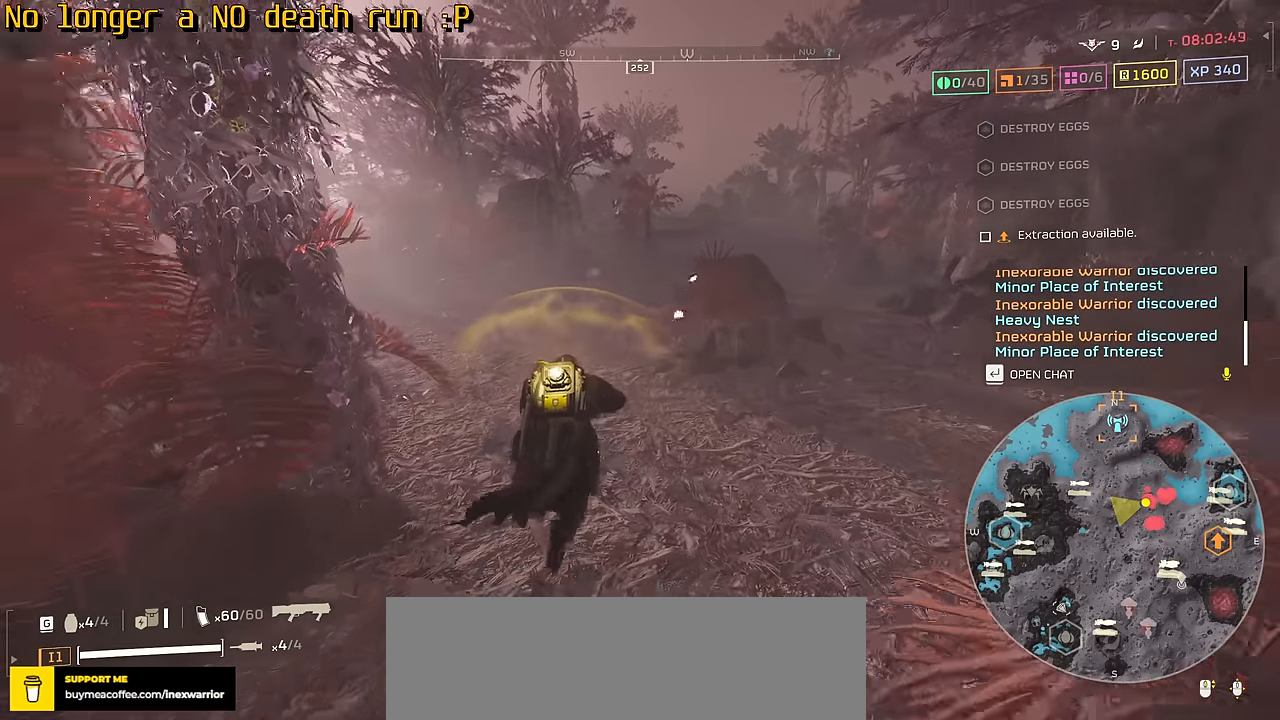
{"keys": ["tab", "w"], "mouse": [], "events": []}
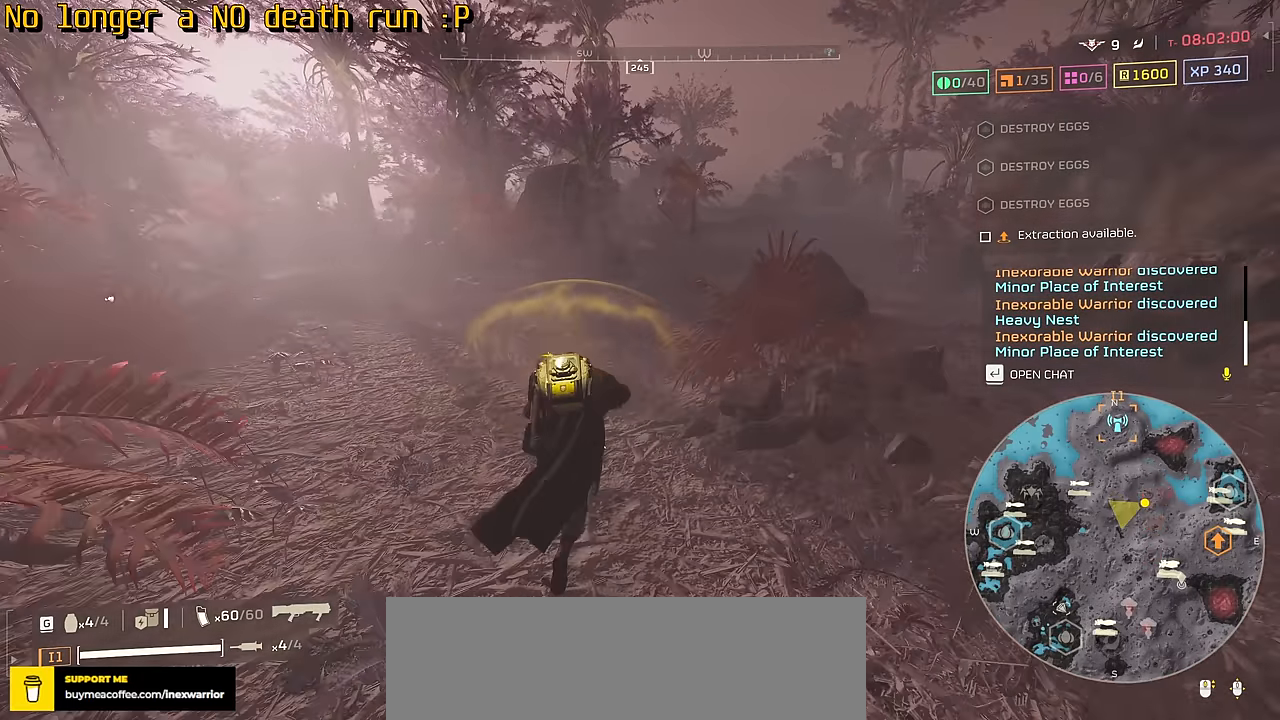
{"keys": ["tab", "w"], "mouse": [], "events": []}
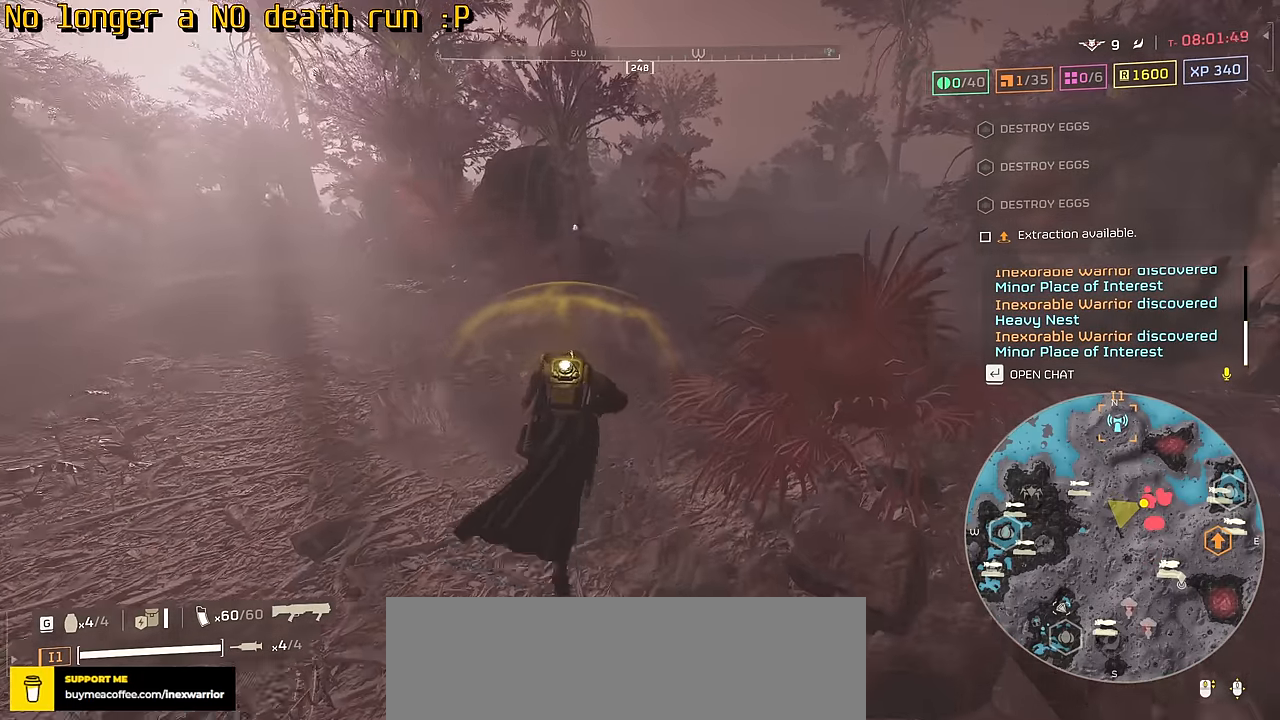
{"keys": ["tab", "w"], "mouse": [], "events": []}
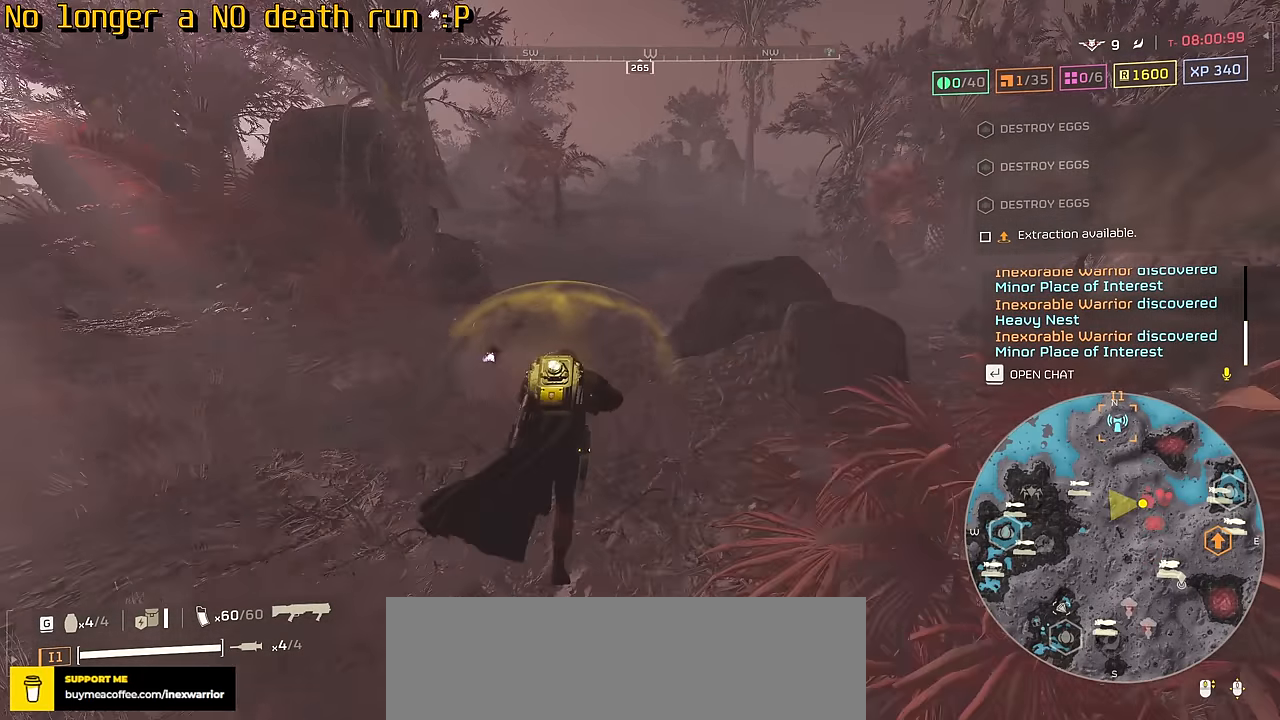
{"keys": ["tab", "w"], "mouse": [], "events": []}
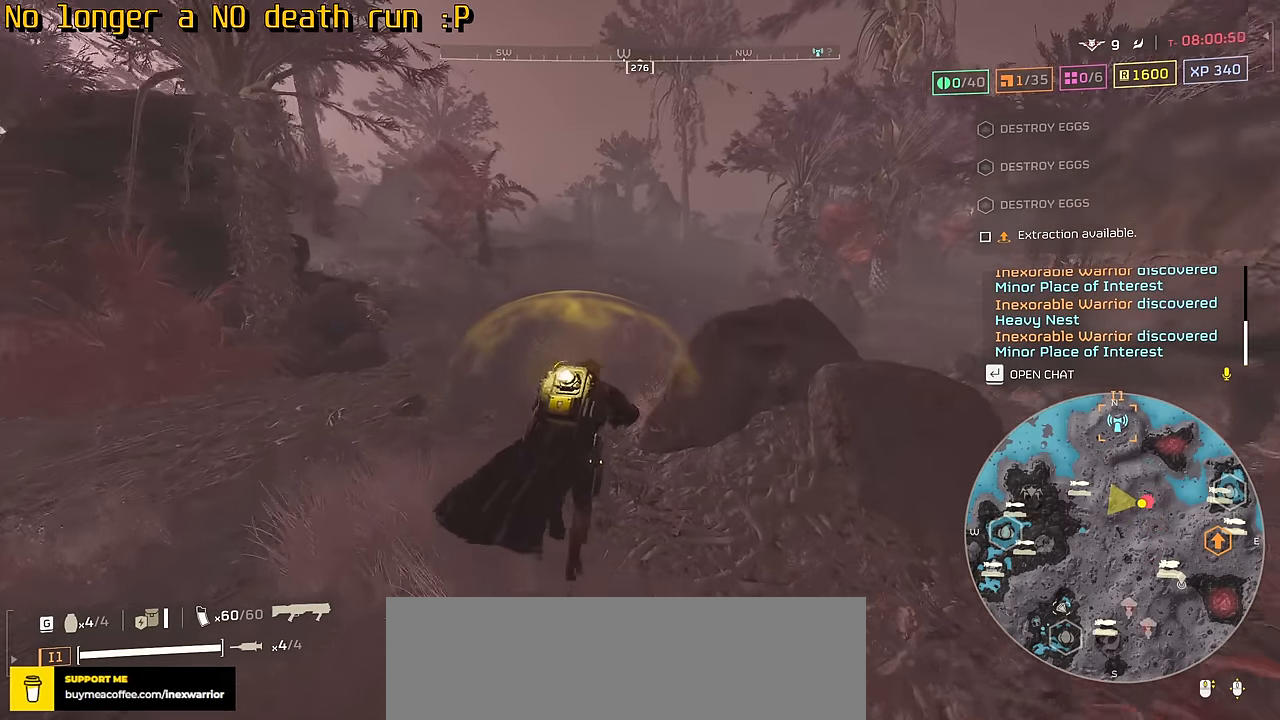
{"keys": ["tab", "w"], "mouse": [], "events": []}
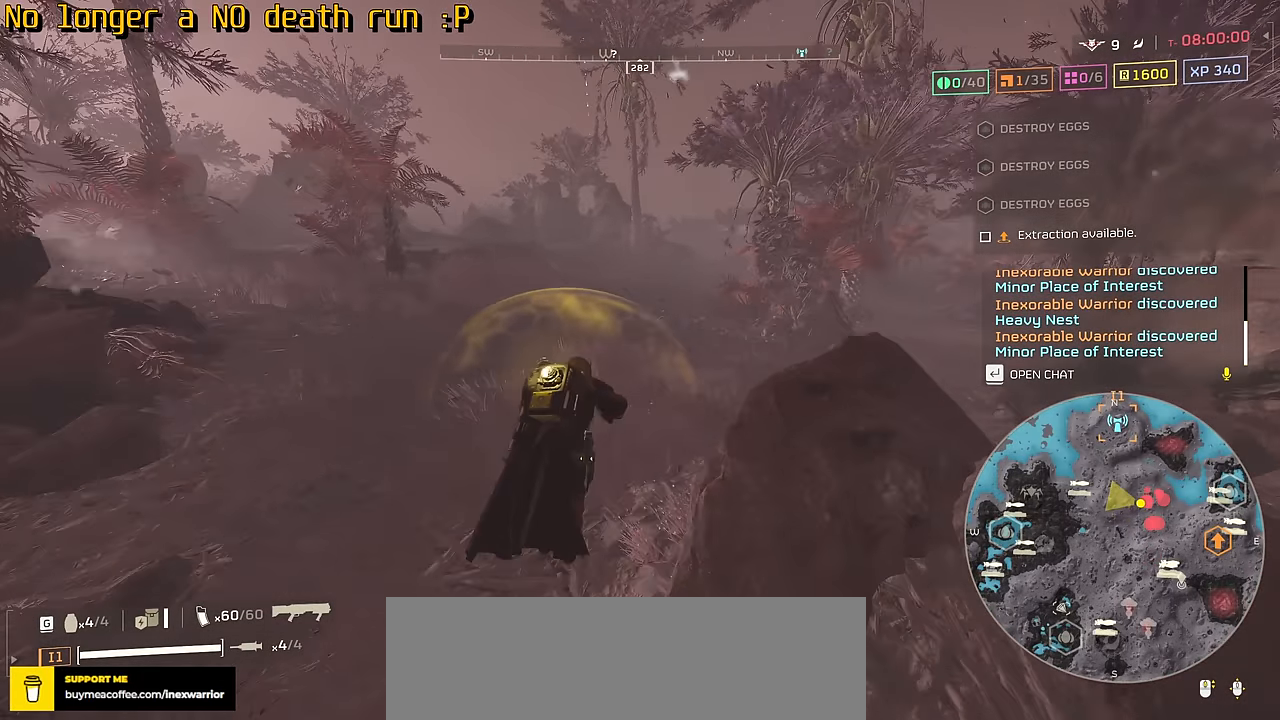
{"keys": ["tab", "w"], "mouse": [], "events": []}
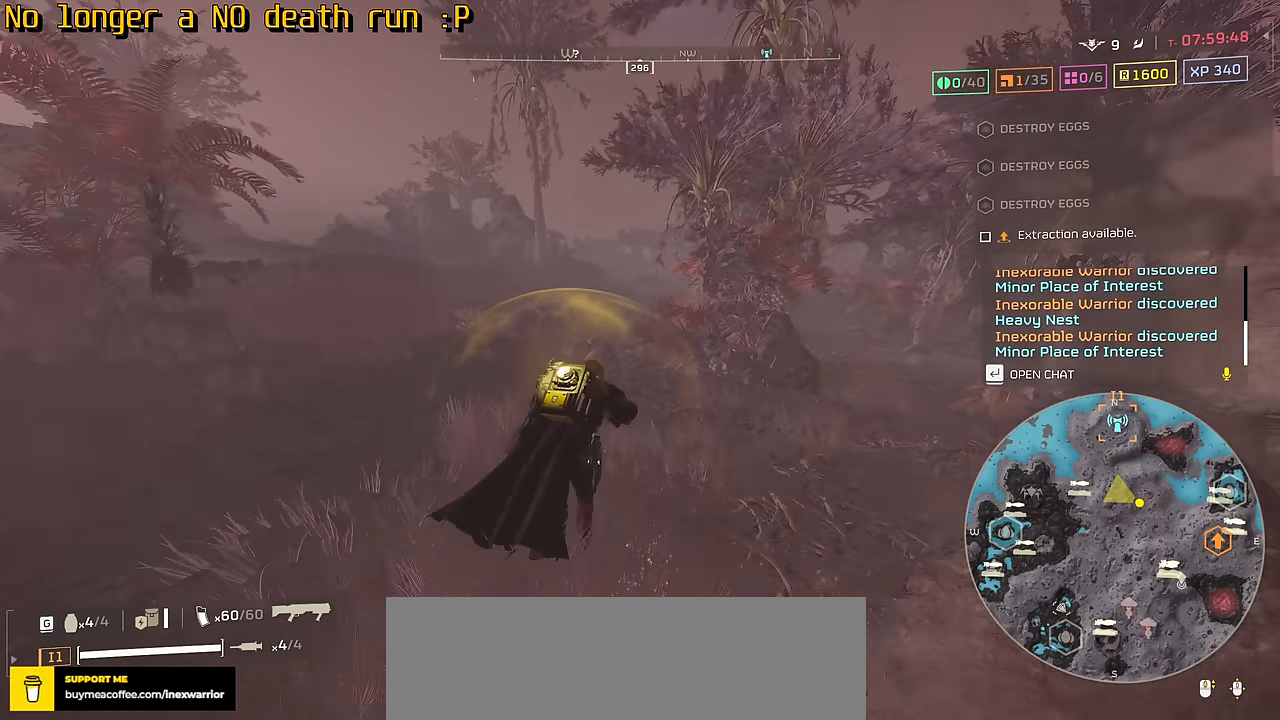
{"keys": ["tab", "w"], "mouse": [], "events": []}
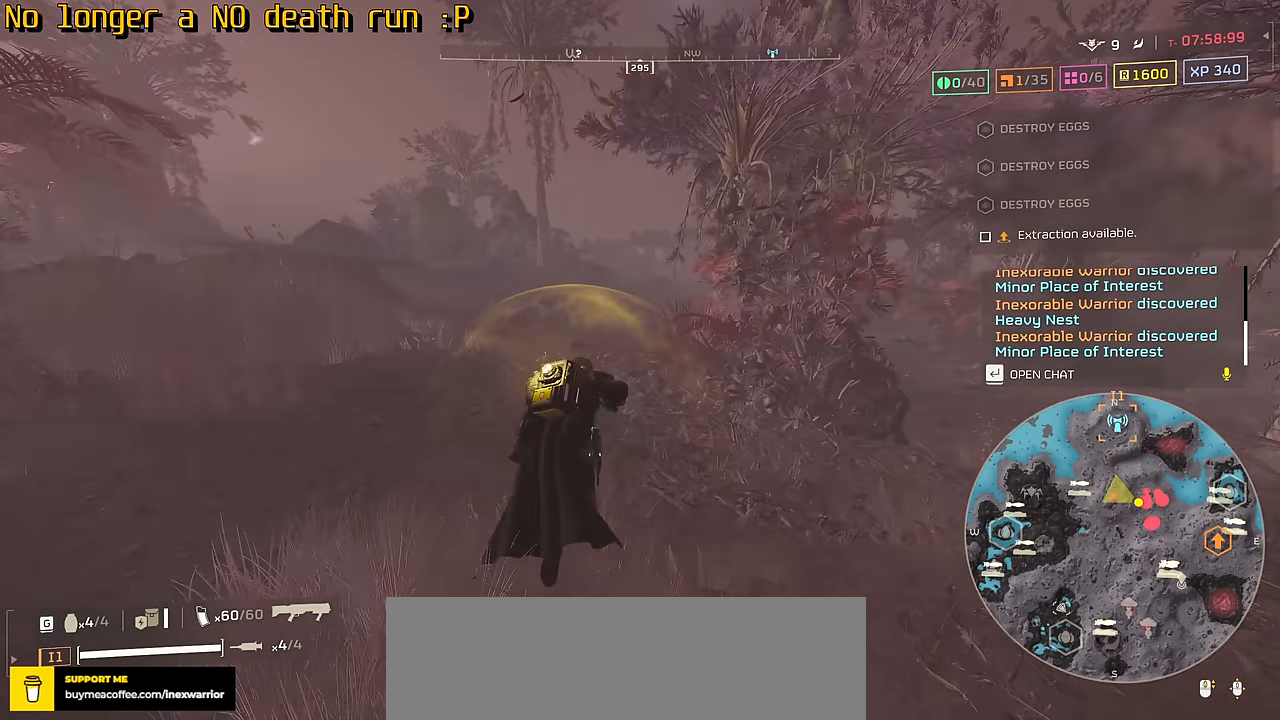
{"keys": ["tab", "w"], "mouse": [], "events": []}
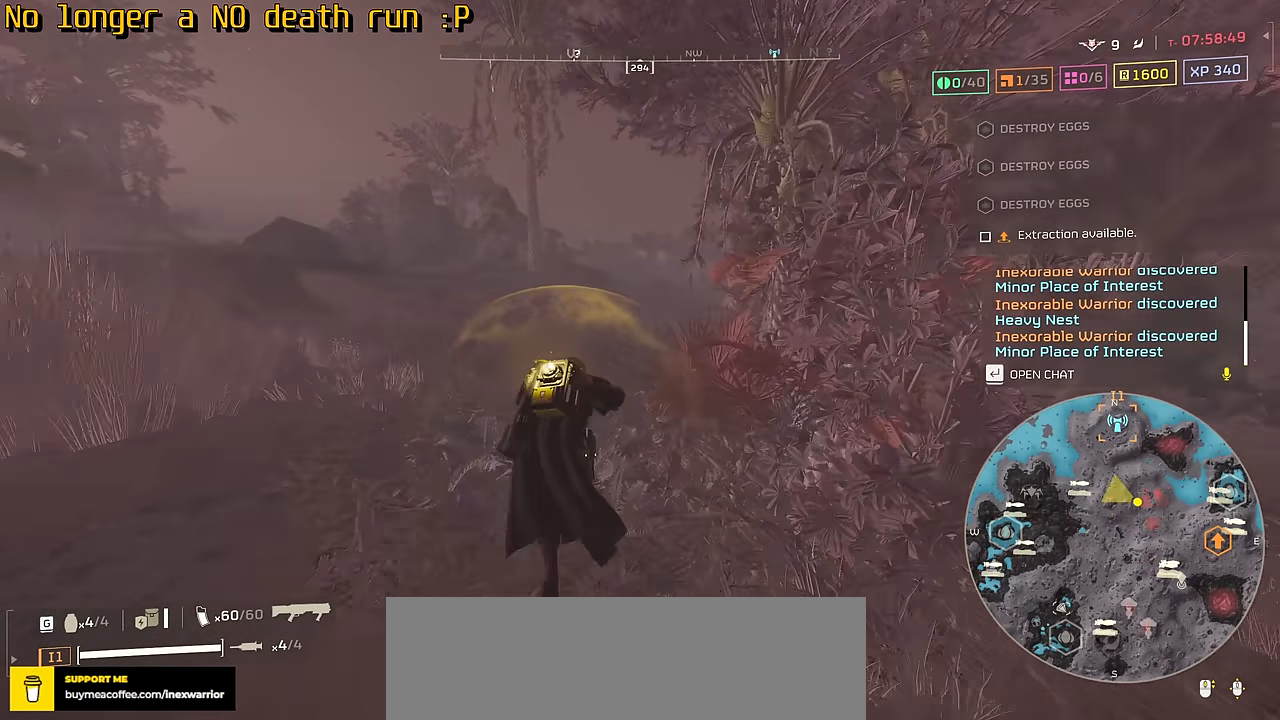
{"keys": ["tab", "w"], "mouse": [], "events": []}
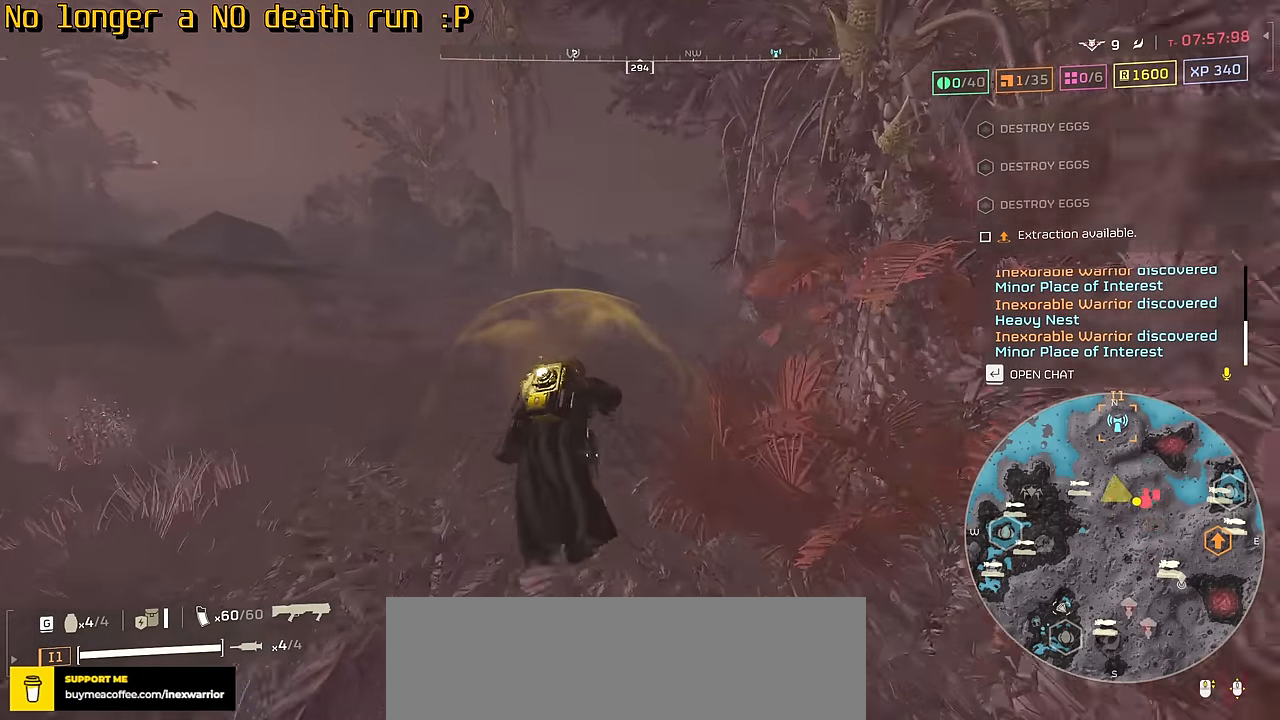
{"keys": ["tab", "w"], "mouse": [], "events": []}
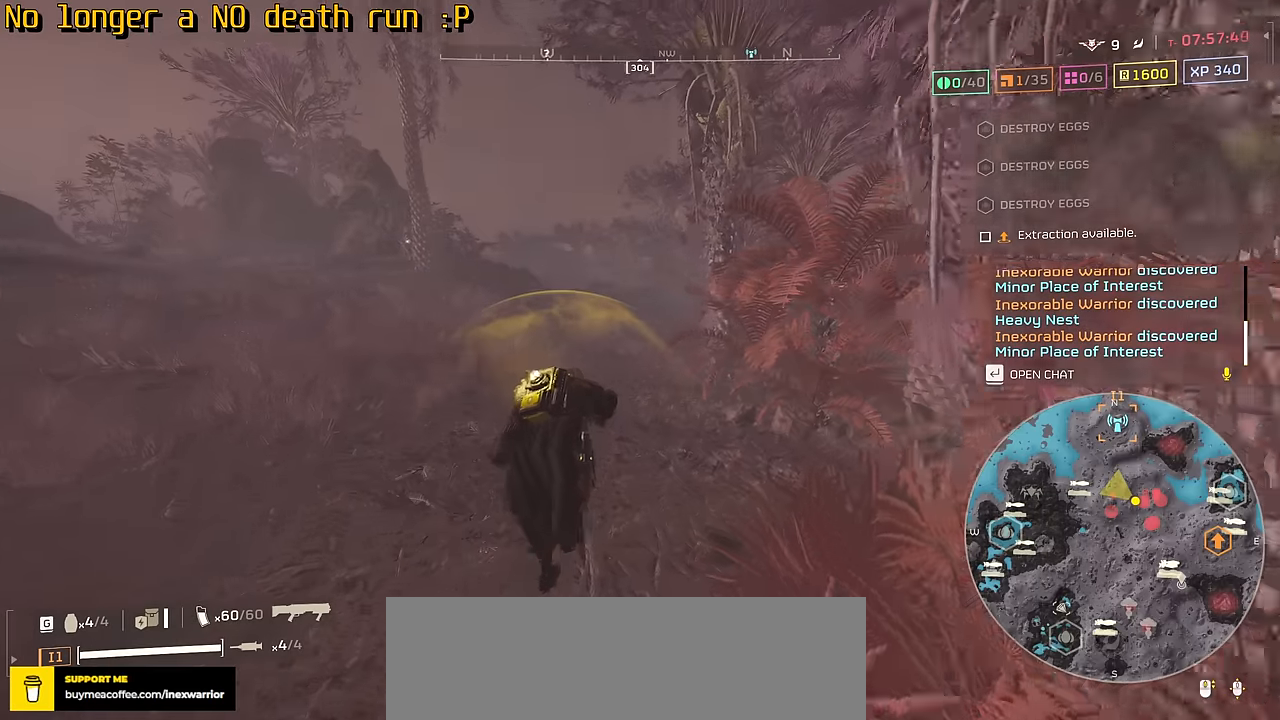
{"keys": ["tab", "w"], "mouse": [], "events": []}
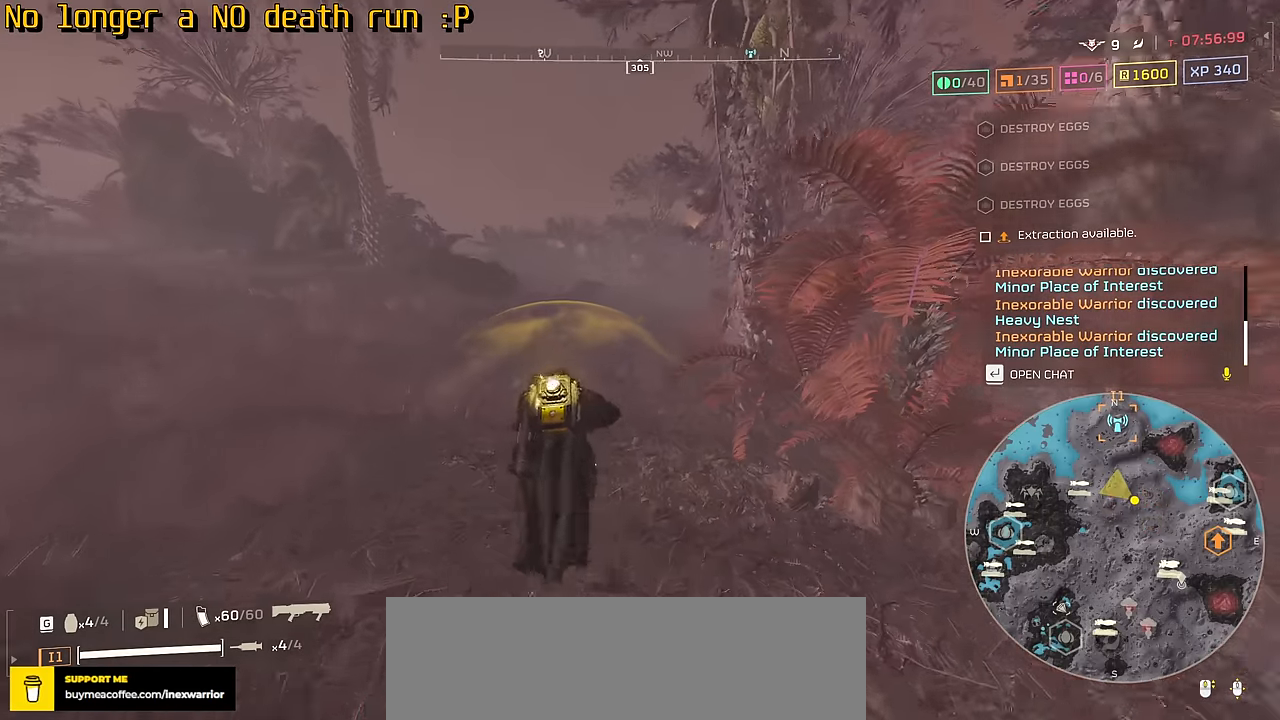
{"keys": ["tab", "w"], "mouse": [], "events": []}
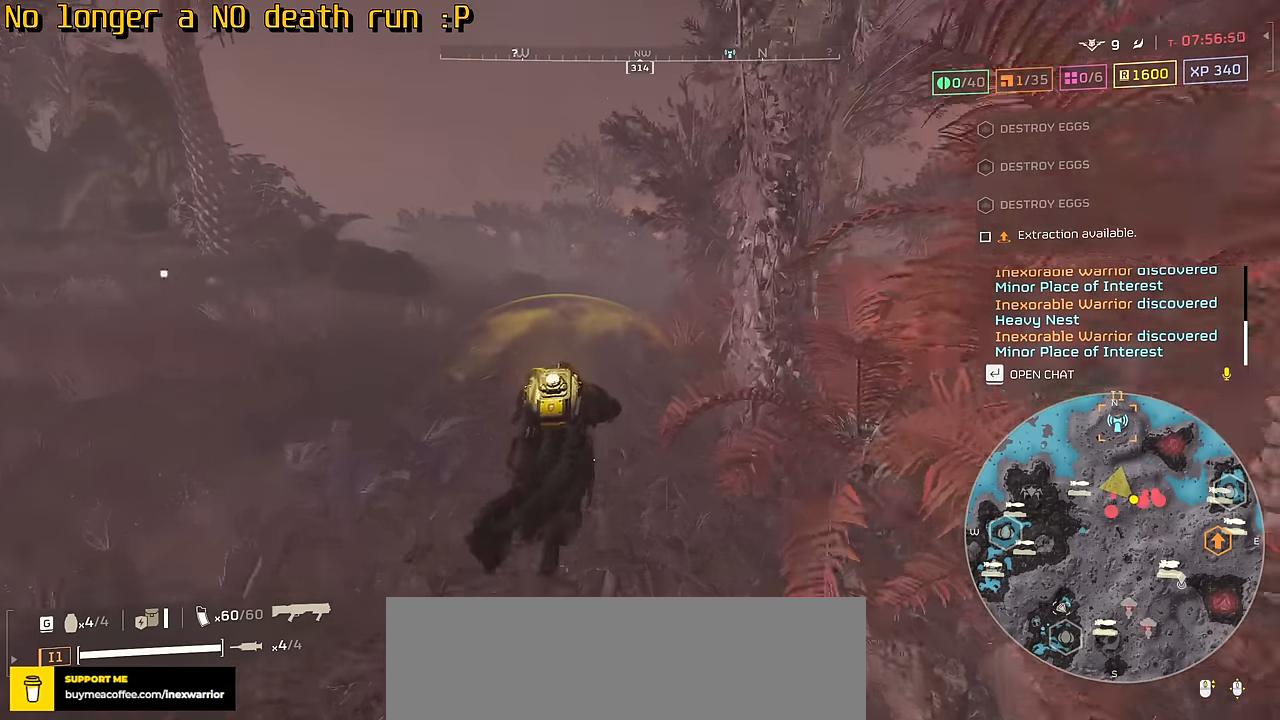
{"keys": ["tab", "w"], "mouse": [], "events": []}
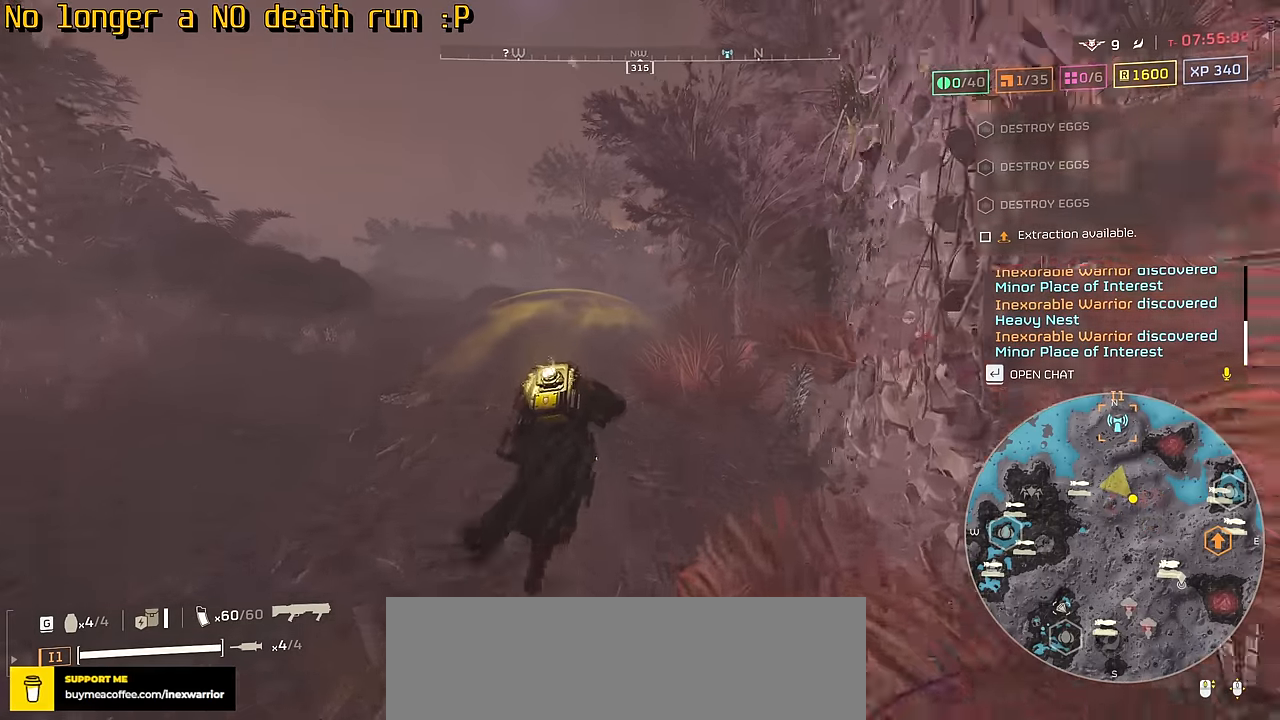
{"keys": ["tab", "w"], "mouse": [], "events": []}
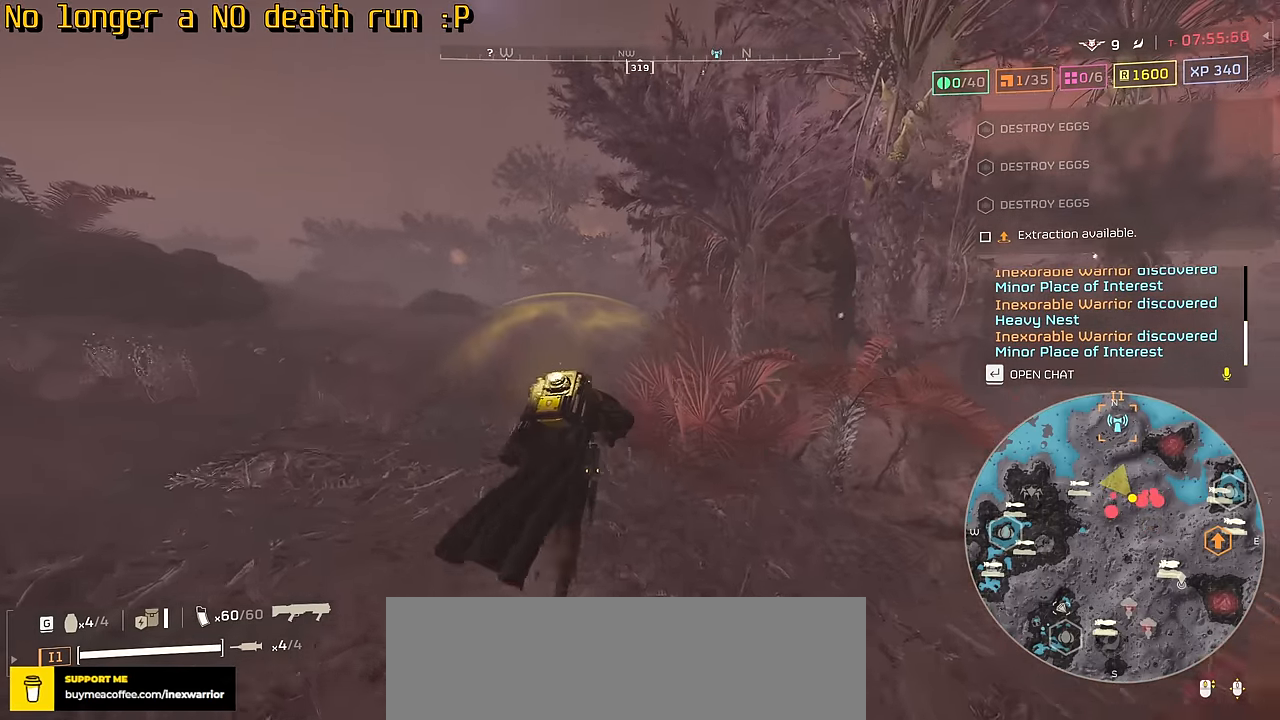
{"keys": ["tab", "w"], "mouse": [], "events": []}
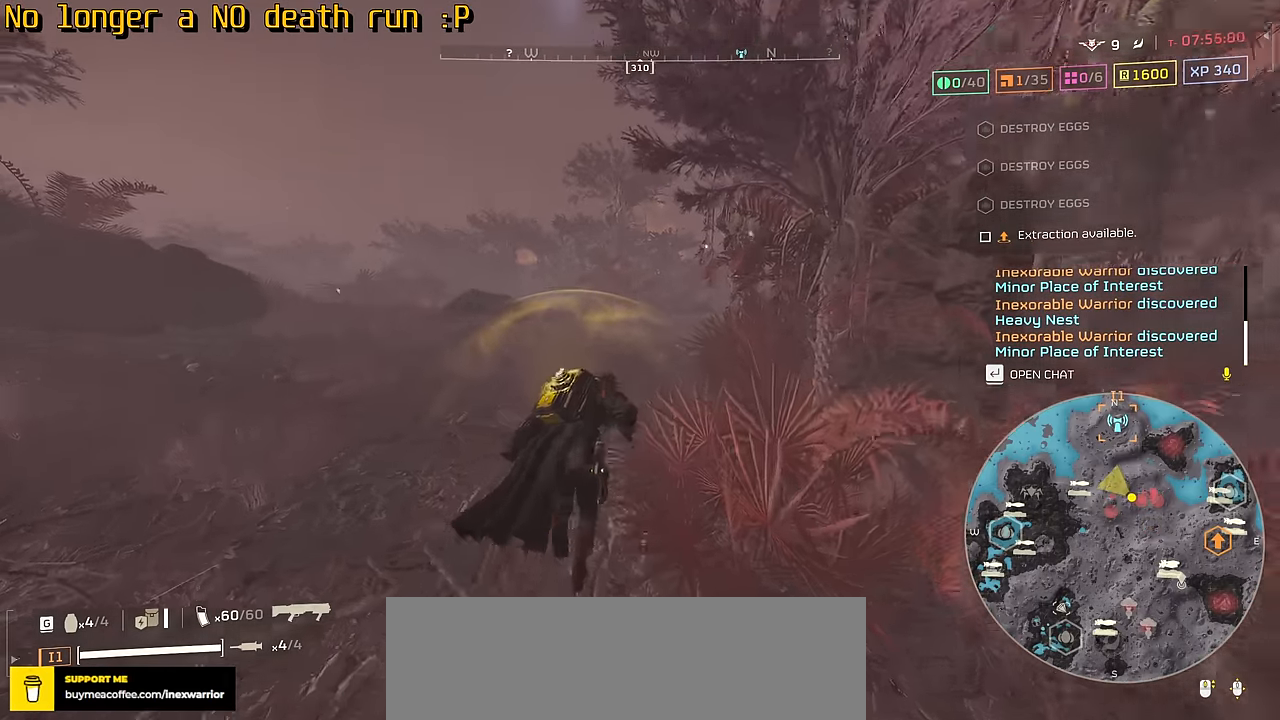
{"keys": ["tab", "w"], "mouse": [], "events": []}
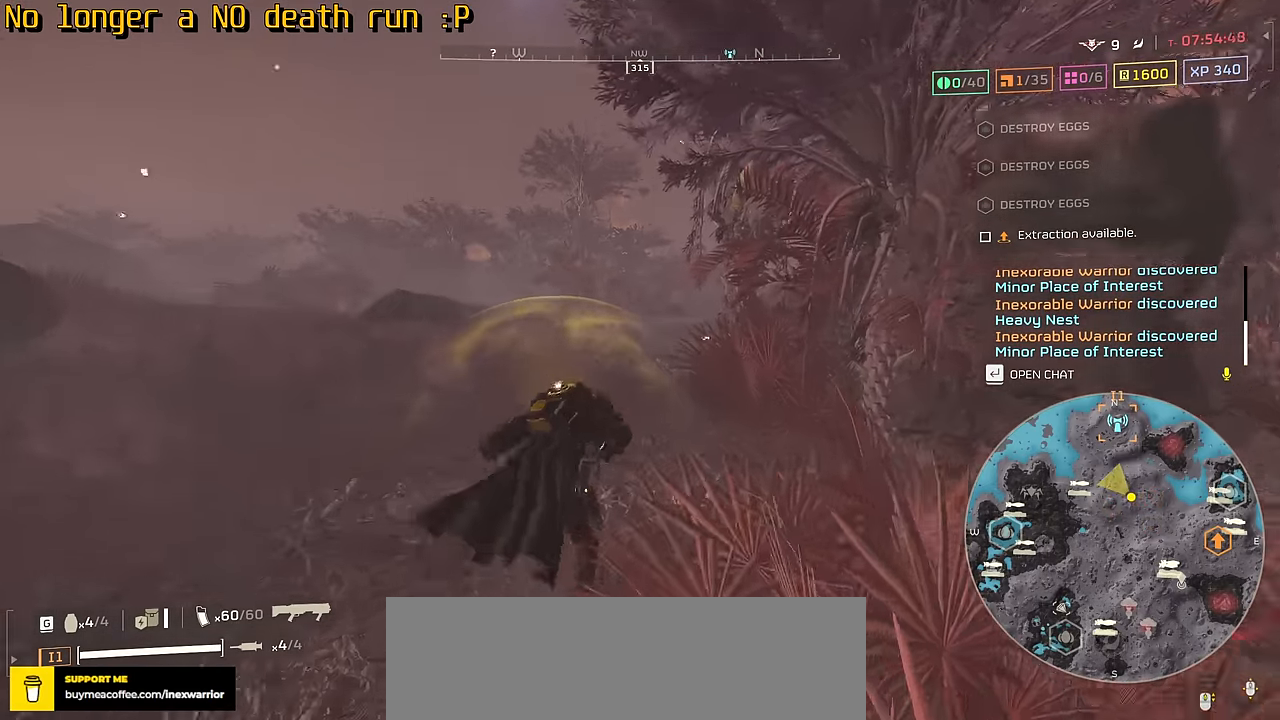
{"keys": ["tab", "w"], "mouse": [], "events": []}
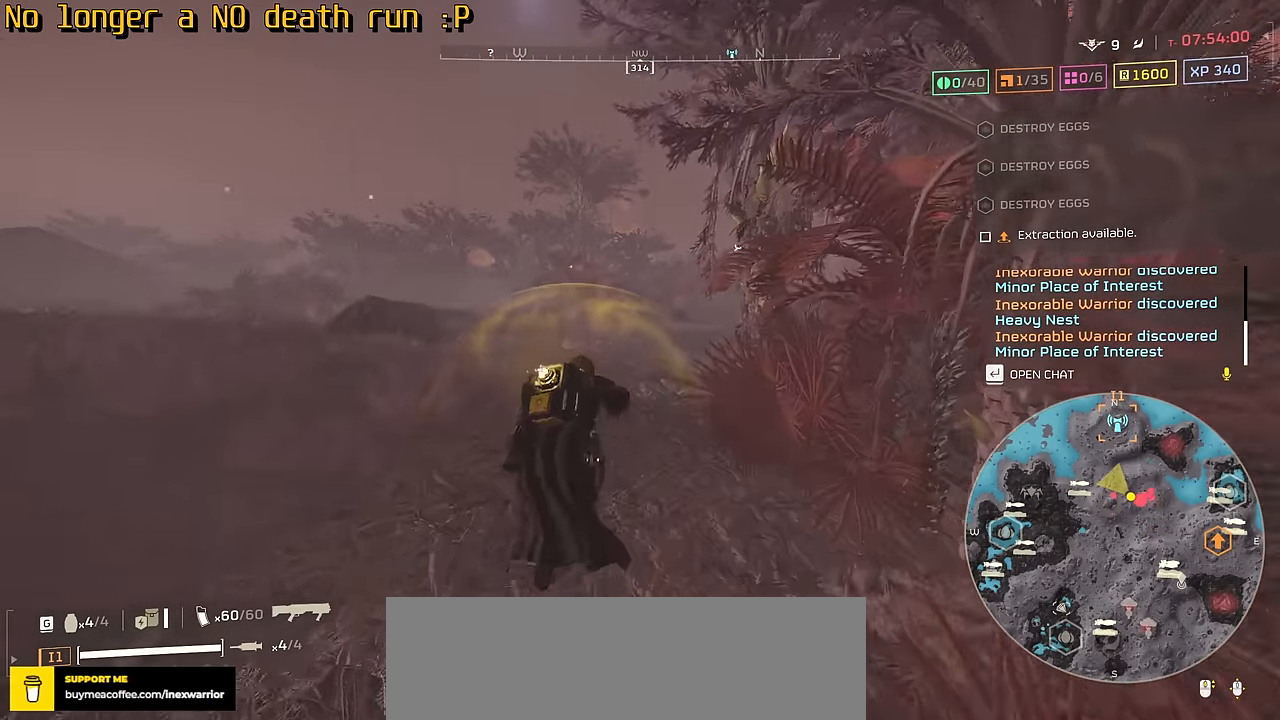
{"keys": ["tab", "w"], "mouse": [], "events": []}
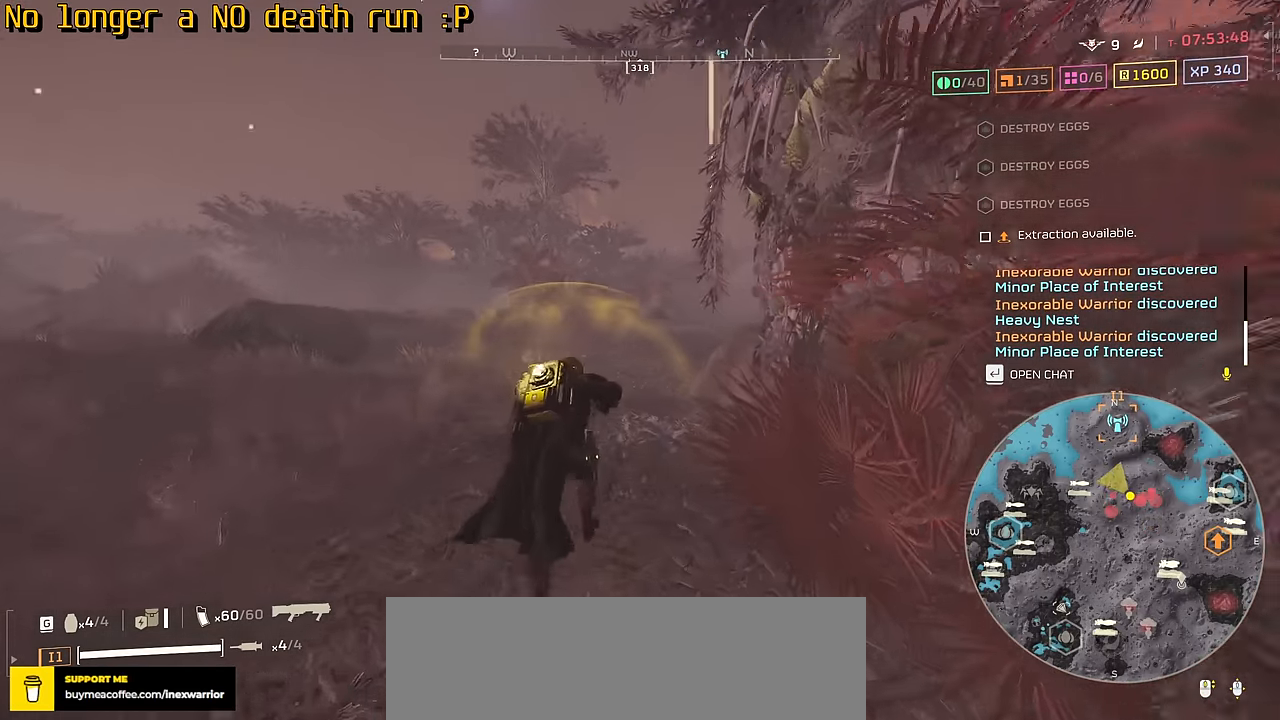
{"keys": ["w"], "mouse": [], "events": [[449, "tab", "up"]]}
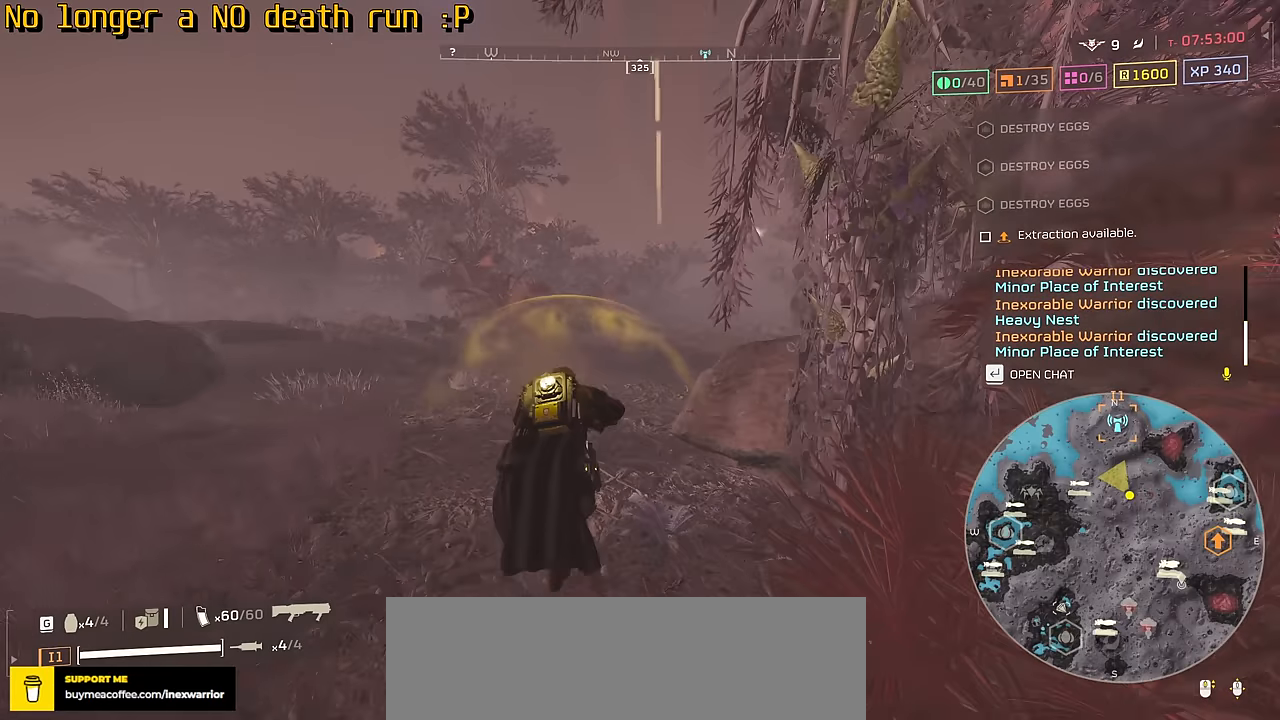
{"keys": ["w"], "mouse": [], "events": []}
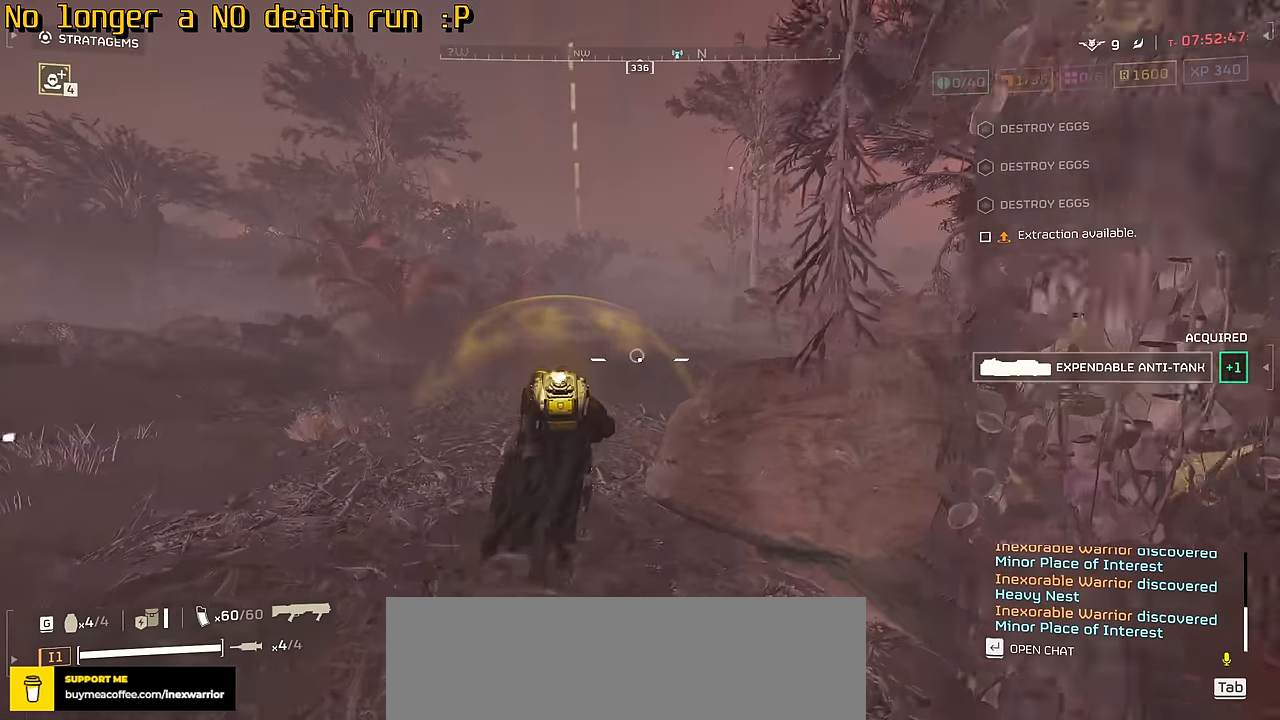
{"keys": ["w"], "mouse": [], "events": []}
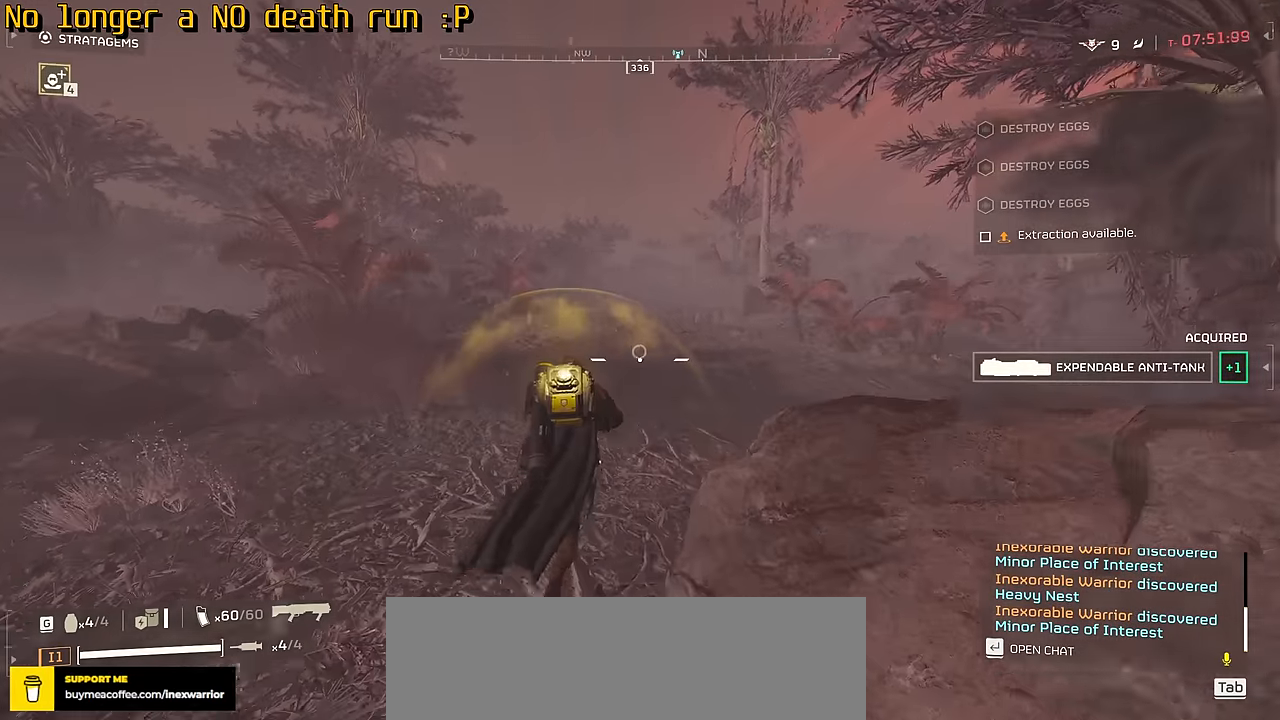
{"keys": ["w"], "mouse": [], "events": []}
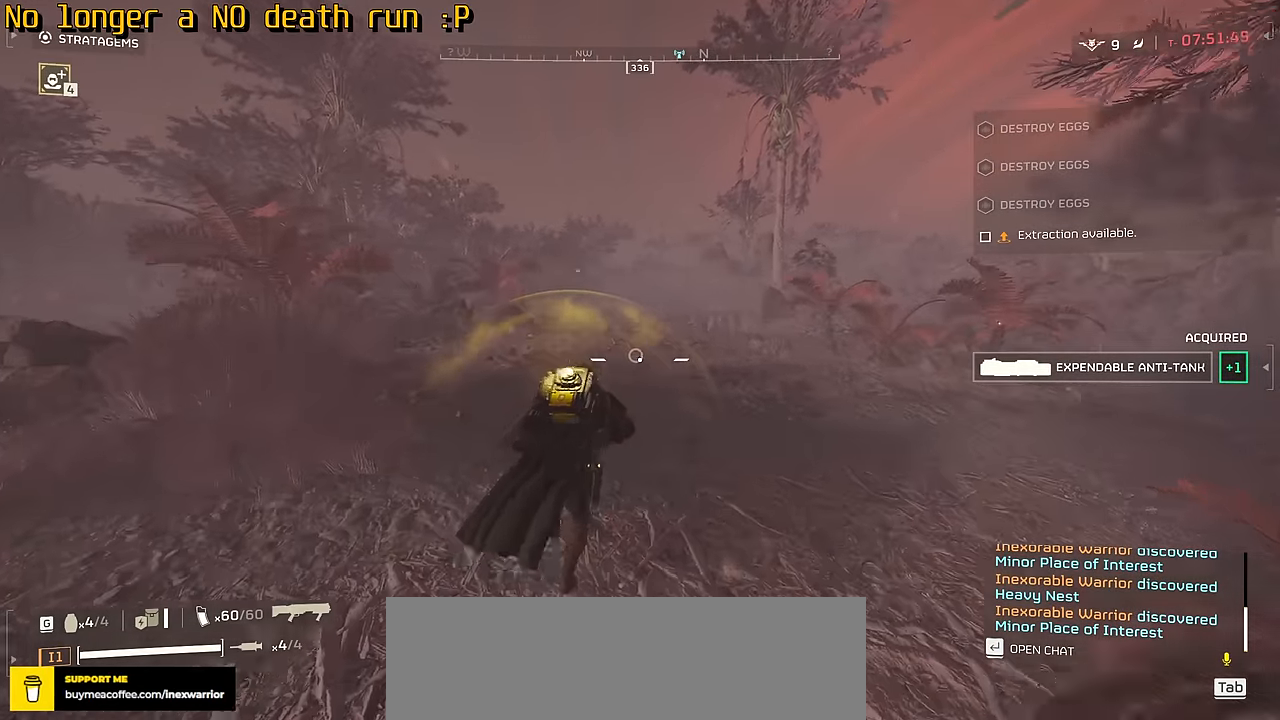
{"keys": ["w"], "mouse": [], "events": []}
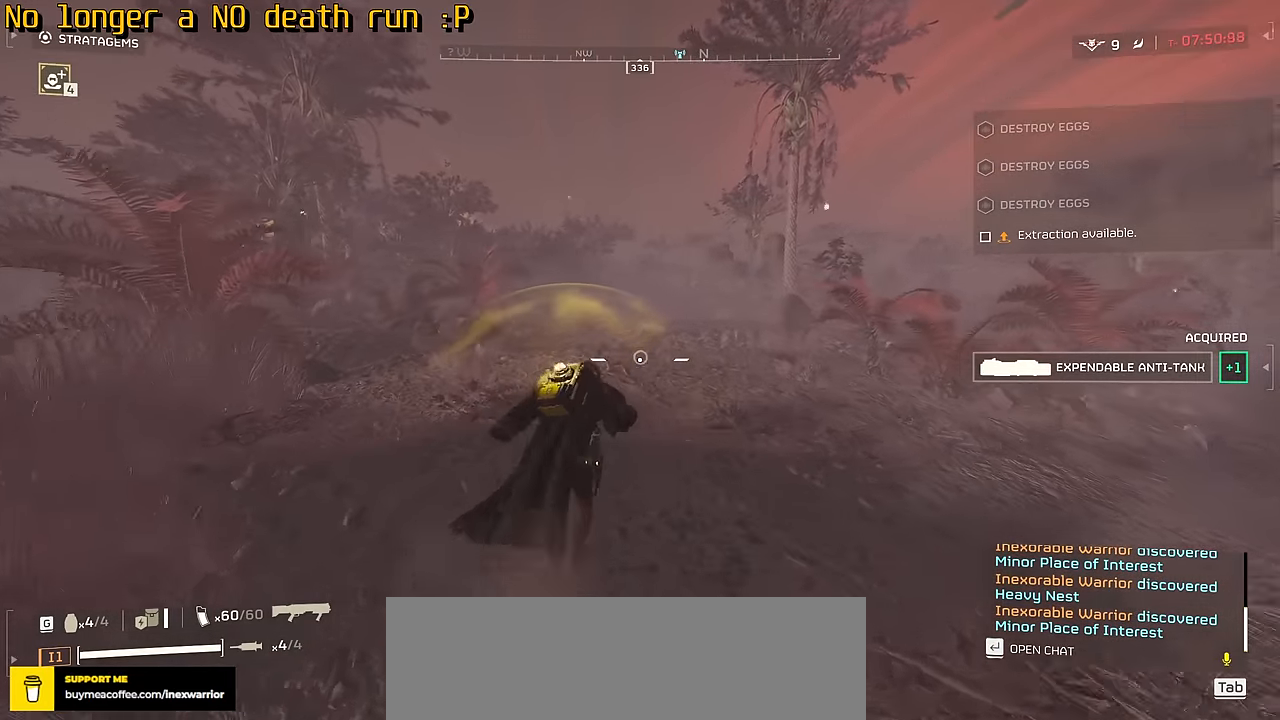
{"keys": ["ctrl", "w"], "mouse": [], "events": [[434, "ctrl", "down"]]}
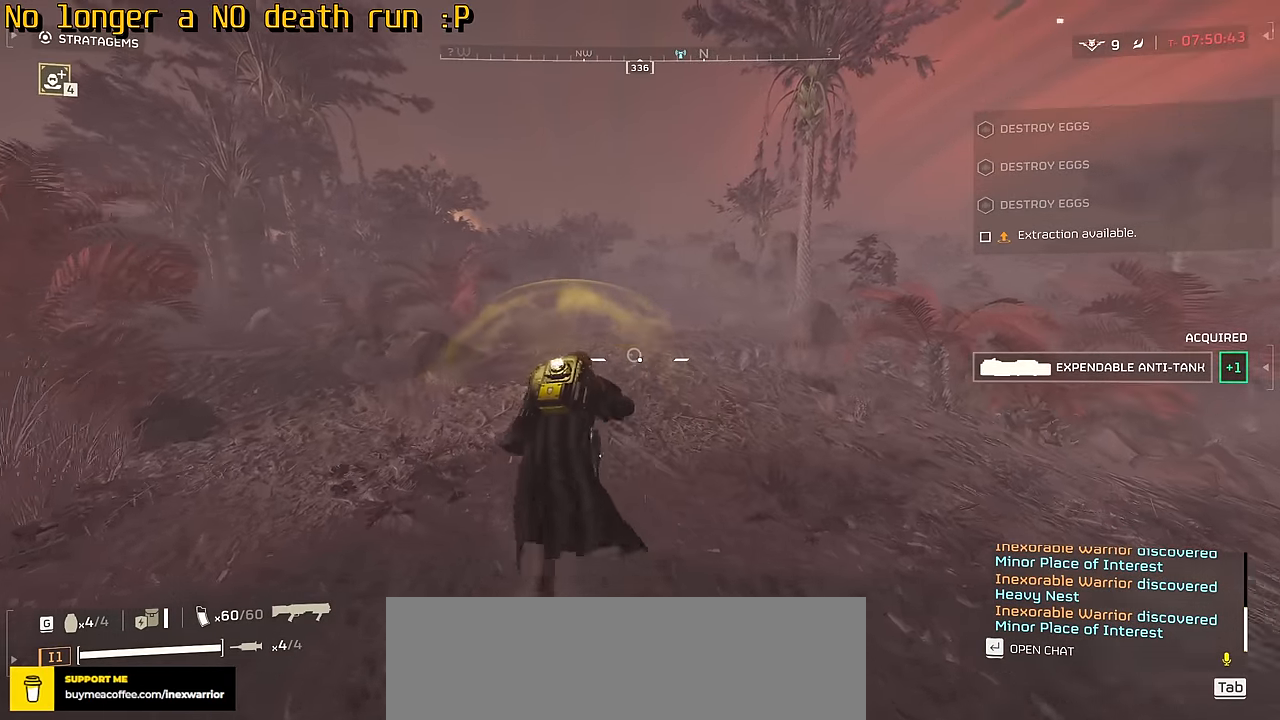
{"keys": ["w"], "mouse": [], "events": [[300, "ctrl", "up"]]}
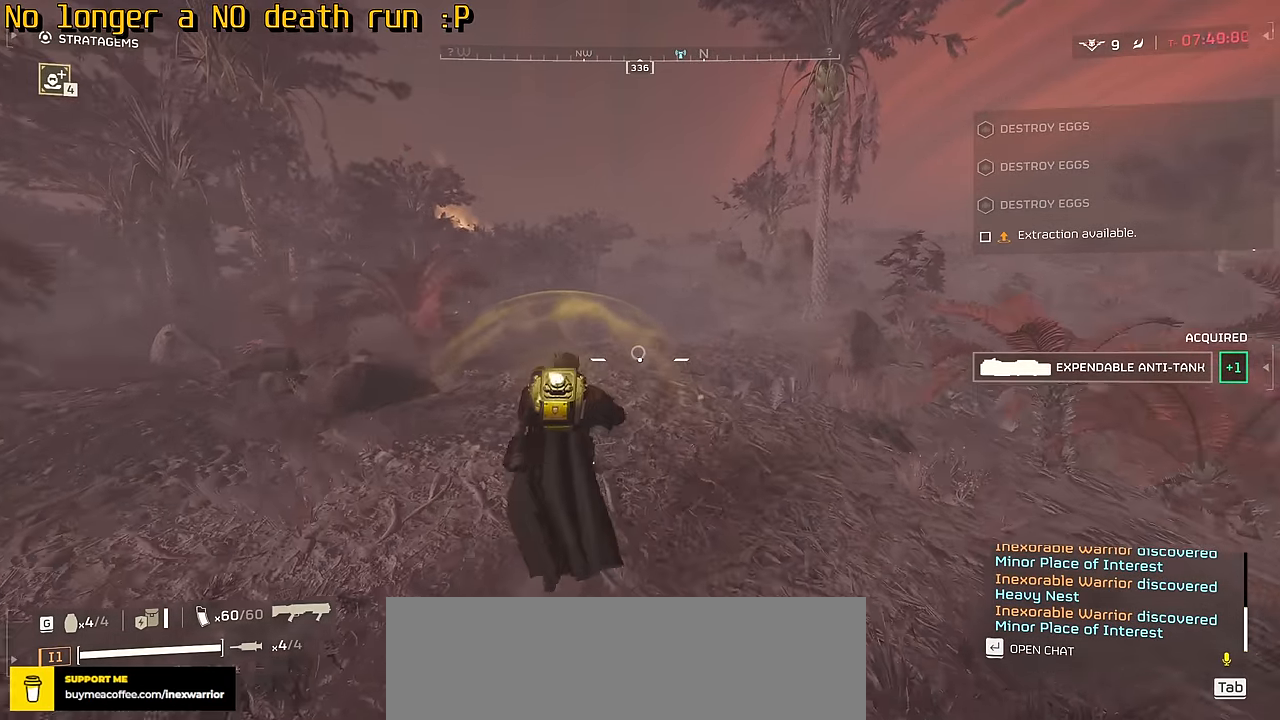
{"keys": ["s"], "mouse": [], "events": [[134, "a", "down"], [200, "w", "up"], [350, "s", "down"], [450, "a", "up"]]}
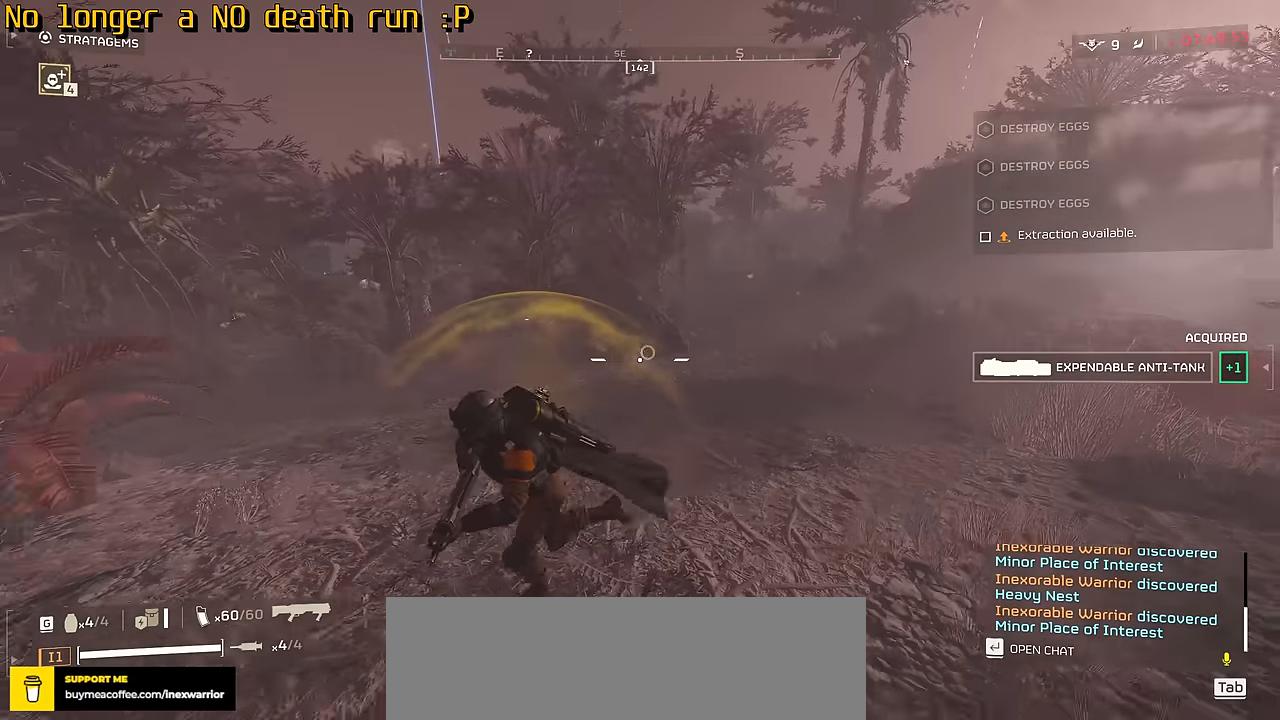
{"keys": ["s"], "mouse": [], "events": []}